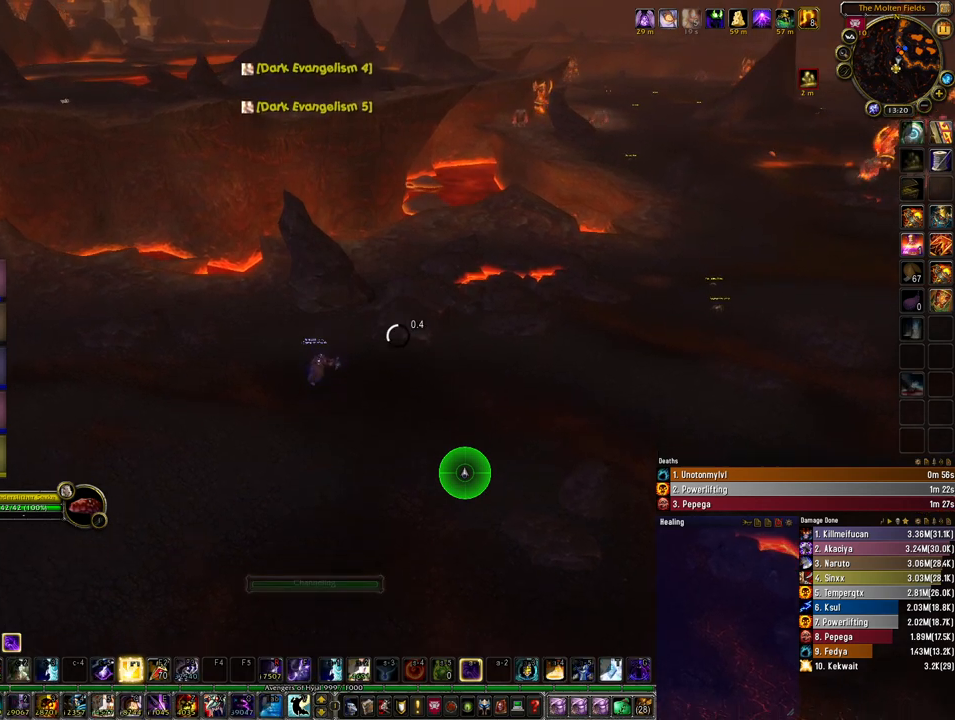
Gameplay with keyboard and mouse; each line is a JSON object with the keys and mouse buttons held at the frame after it. "events" lists presses ("down") and releases ("up") of "1", "2", "3", "4", "5", "a", "alt", "b", "c", "ctrl", "d", "e", "f", "g", "q", "r", "s", "shift", "space", "t", "tab", "tilde", "v", "w", "x", "z", "mouse_left", "mouse_wheel", "mouse_right", "mouse_mb4" and "mouse_mb5" between this image and that frame as [ms after this image, input, new state], when the widget could be followed in between. "mouse_left", "mouse_wheel", "mouse_right", "mouse_mb4", "mouse_mb5" = the "left", "wheel", "right", "mb4", "mb5" buttons of the "mouse" list. No other keys are recorded. "wheel" means that the mouse wheel is clicked or scrolled. Mouse movement is not recorded.
{"keys": ["space"], "mouse": ["left"], "events": [[400, "4", "down"], [433, "space", "down"], [500, "4", "up"]]}
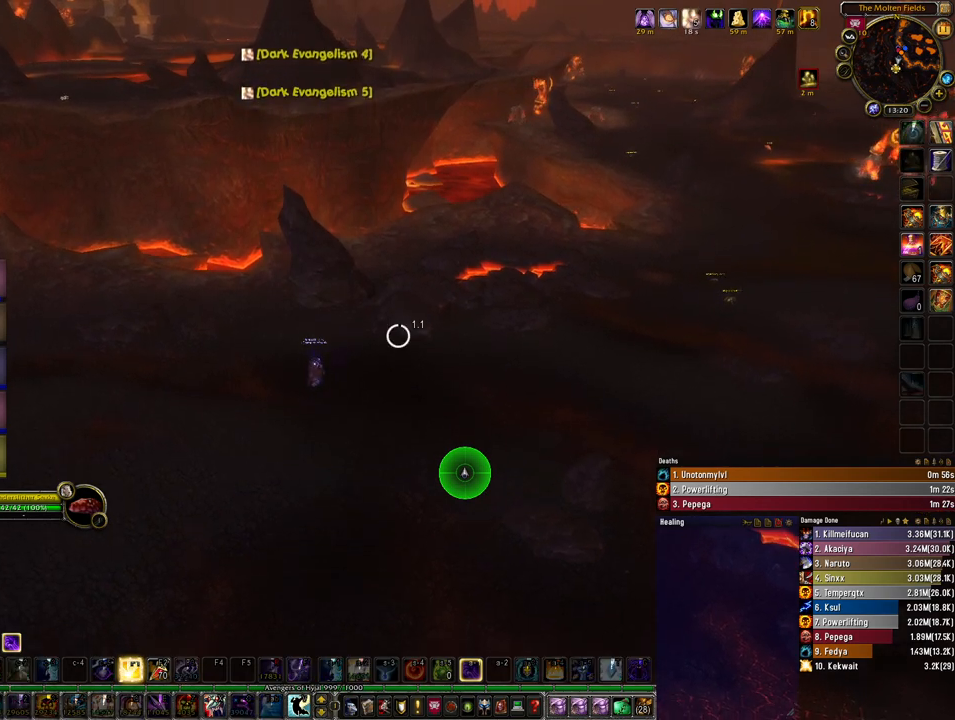
{"keys": [], "mouse": ["left"], "events": [[367, "space", "up"]]}
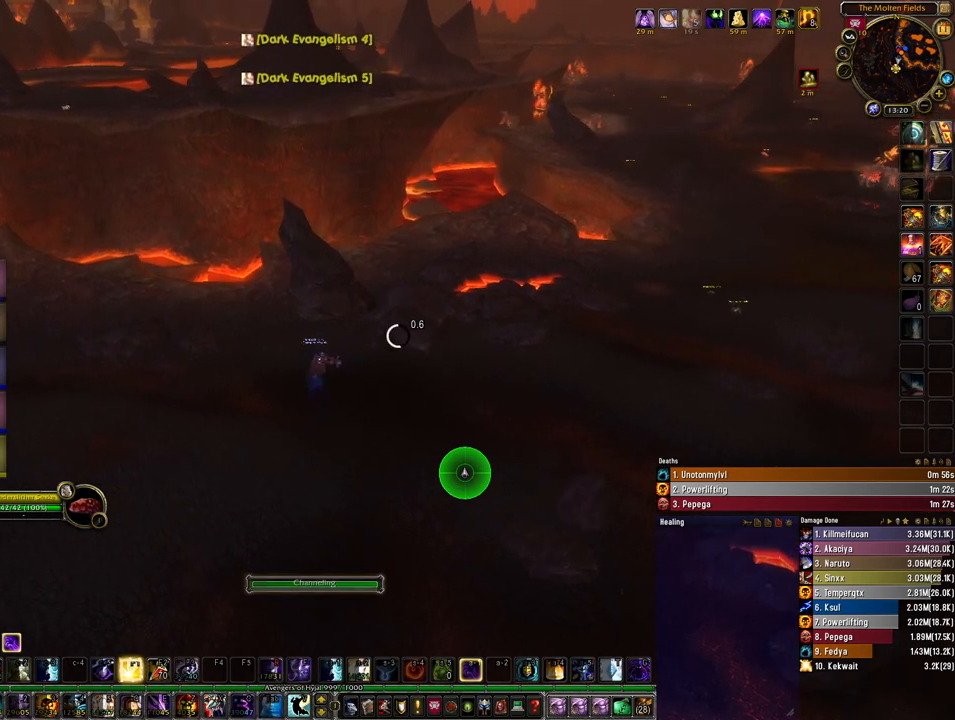
{"keys": [], "mouse": ["left"], "events": []}
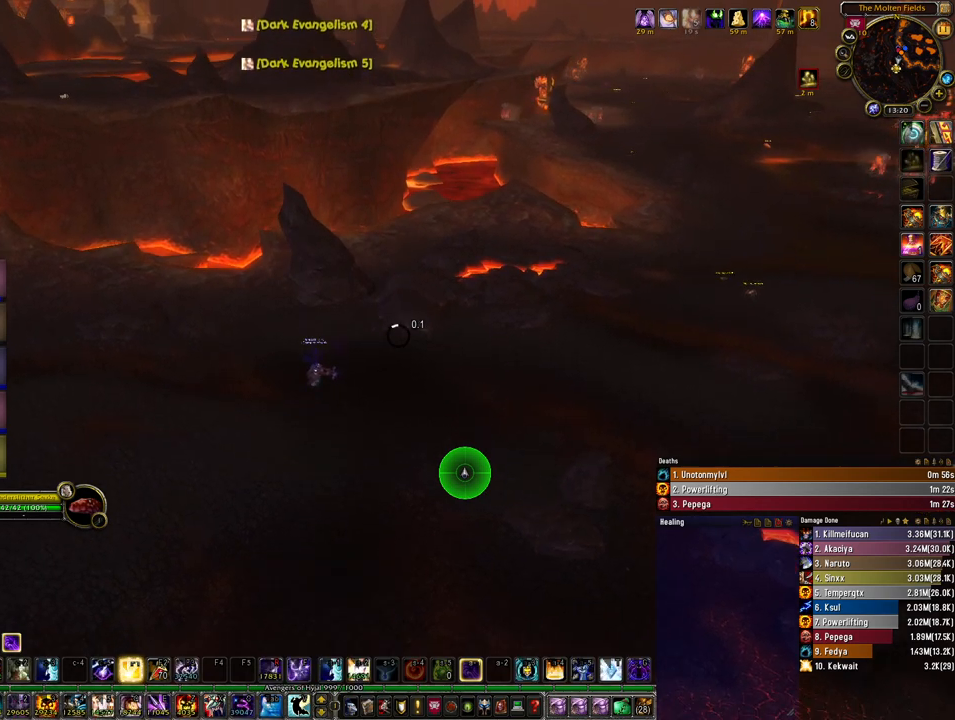
{"keys": ["space"], "mouse": ["left"], "events": [[100, "4", "down"], [167, "space", "down"], [200, "4", "up"]]}
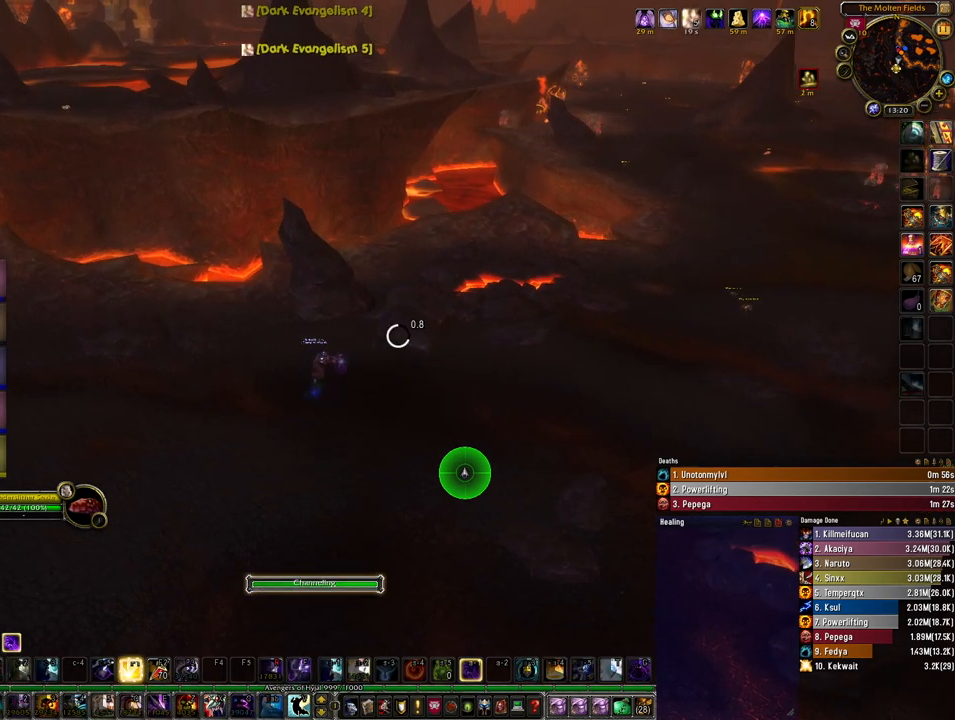
{"keys": [], "mouse": ["left"], "events": [[100, "space", "up"]]}
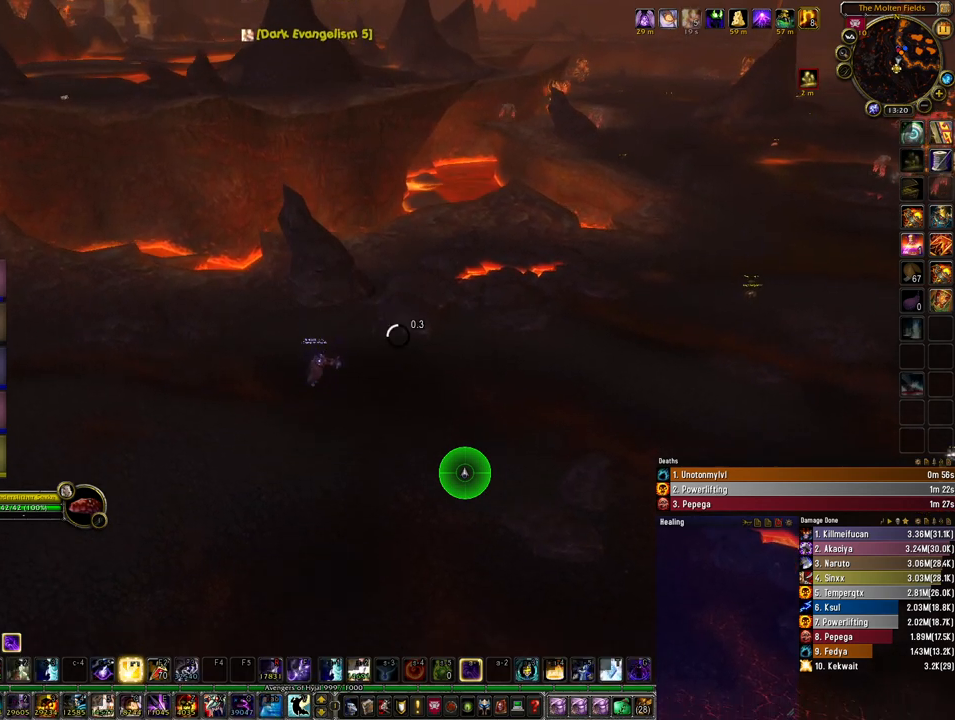
{"keys": ["space"], "mouse": ["left"], "events": [[300, "4", "down"], [367, "space", "down"], [467, "4", "up"]]}
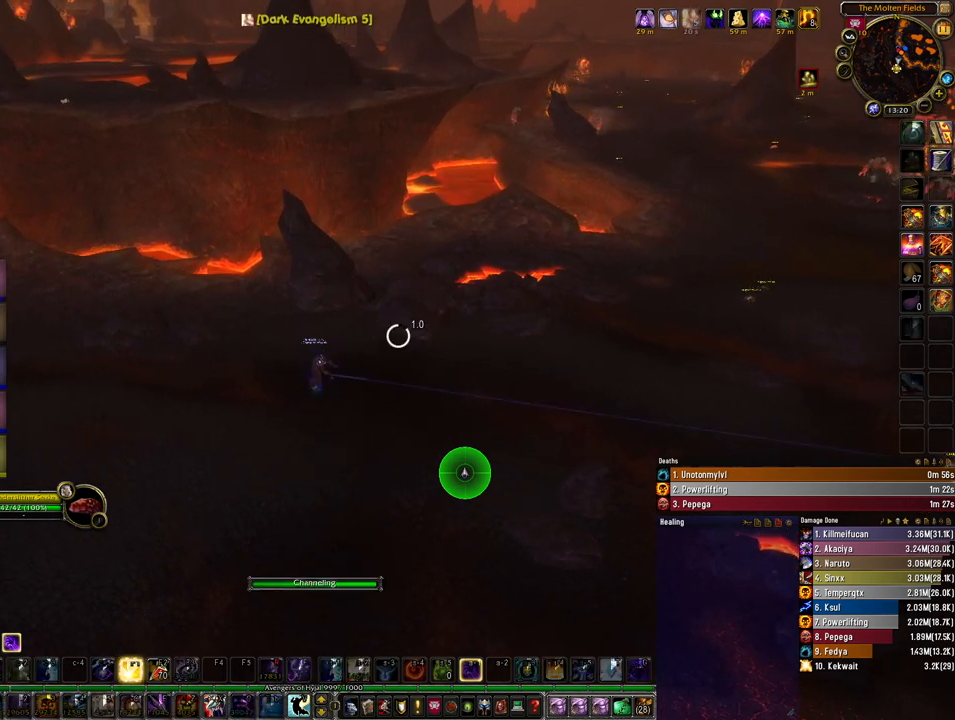
{"keys": [], "mouse": ["left"], "events": [[367, "space", "up"]]}
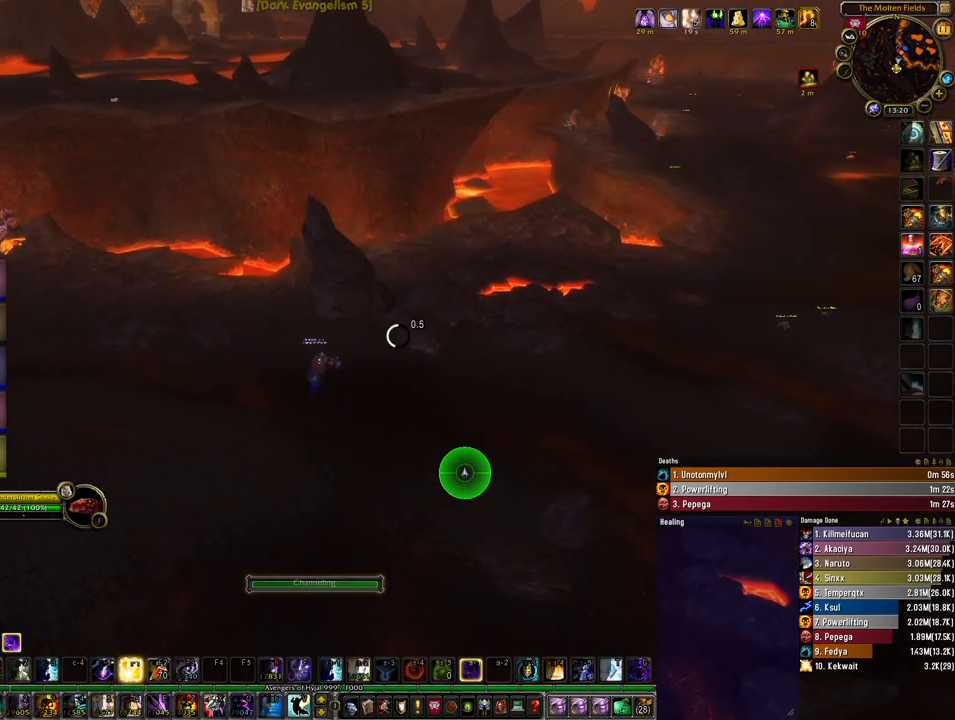
{"keys": [], "mouse": ["left"], "events": []}
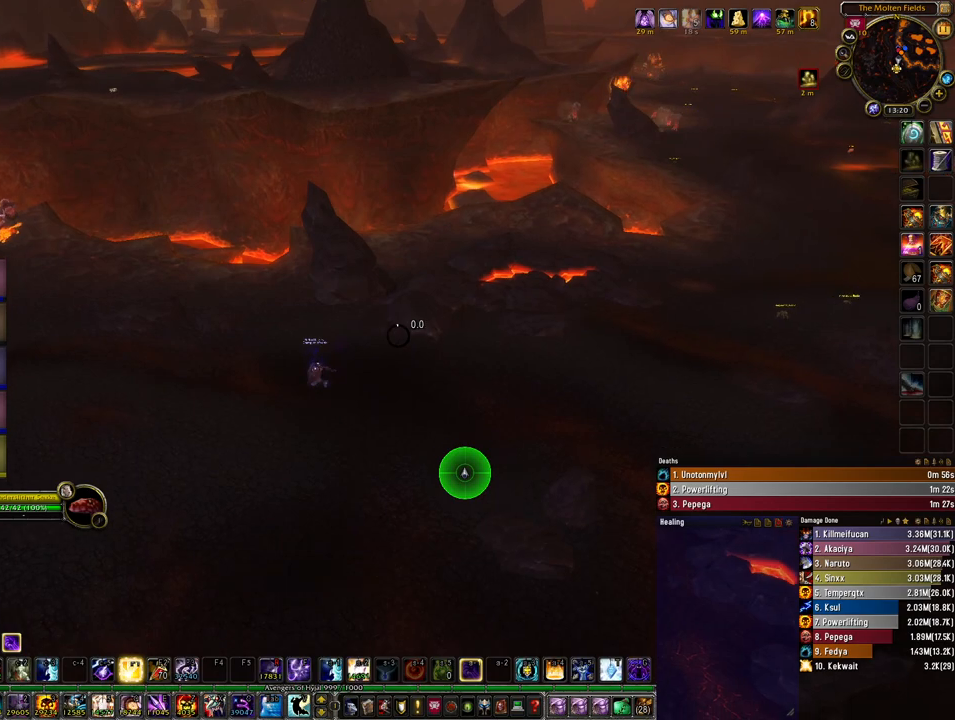
{"keys": [], "mouse": ["left"], "events": [[33, "4", "down"], [100, "space", "down"], [167, "4", "up"], [467, "space", "up"]]}
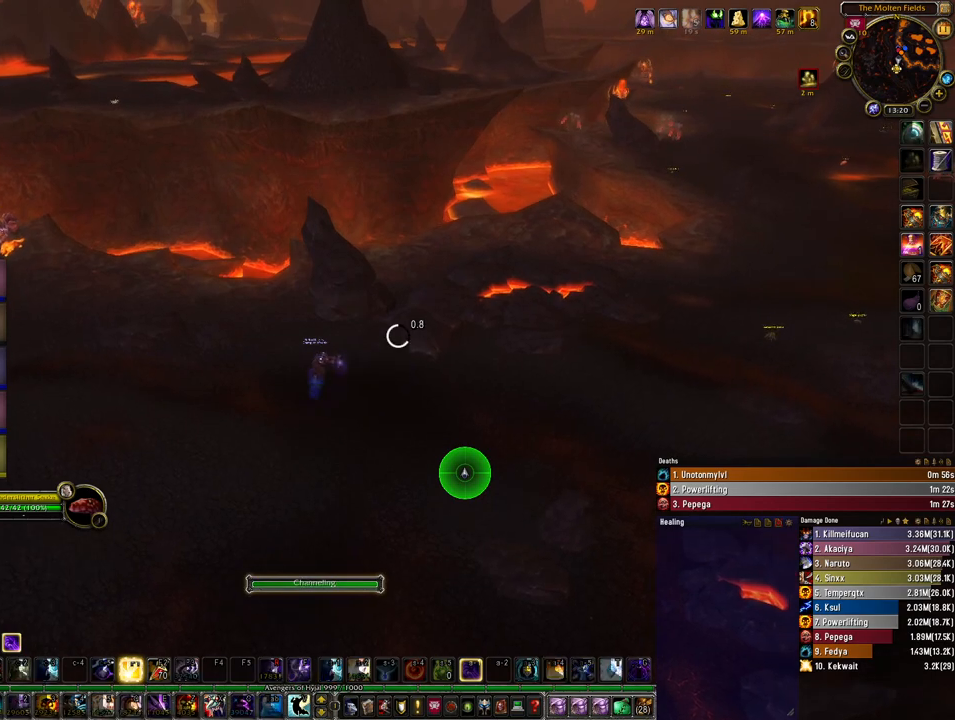
{"keys": [], "mouse": ["left"], "events": []}
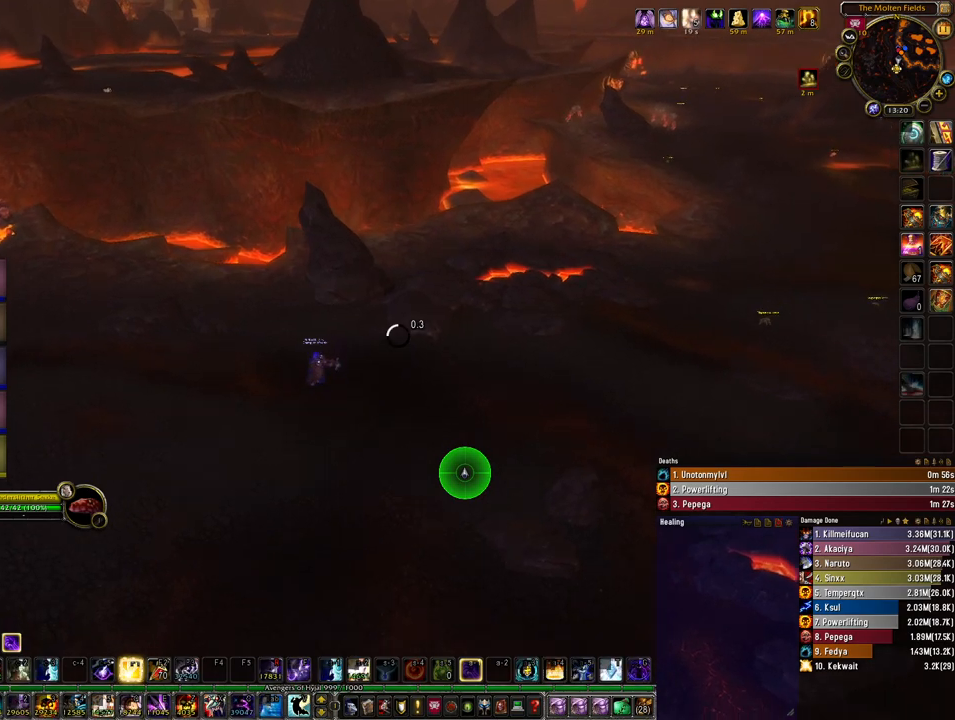
{"keys": ["w"], "mouse": ["left"], "events": [[400, "w", "down"]]}
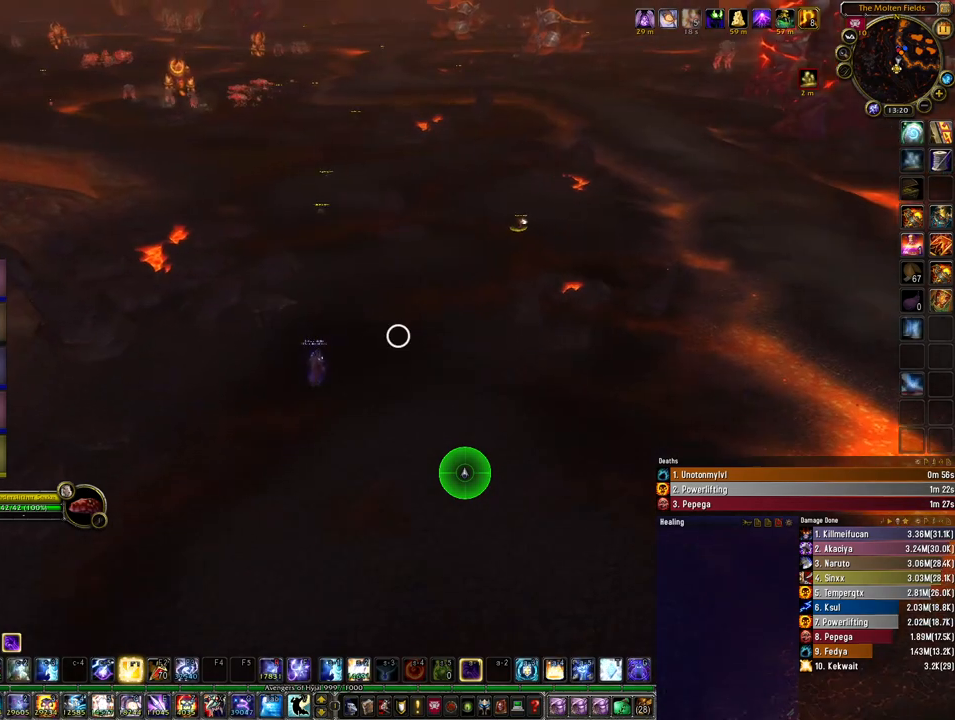
{"keys": ["space"], "mouse": ["left"], "events": [[133, "w", "up"], [300, "4", "down"], [333, "space", "down"], [367, "4", "up"]]}
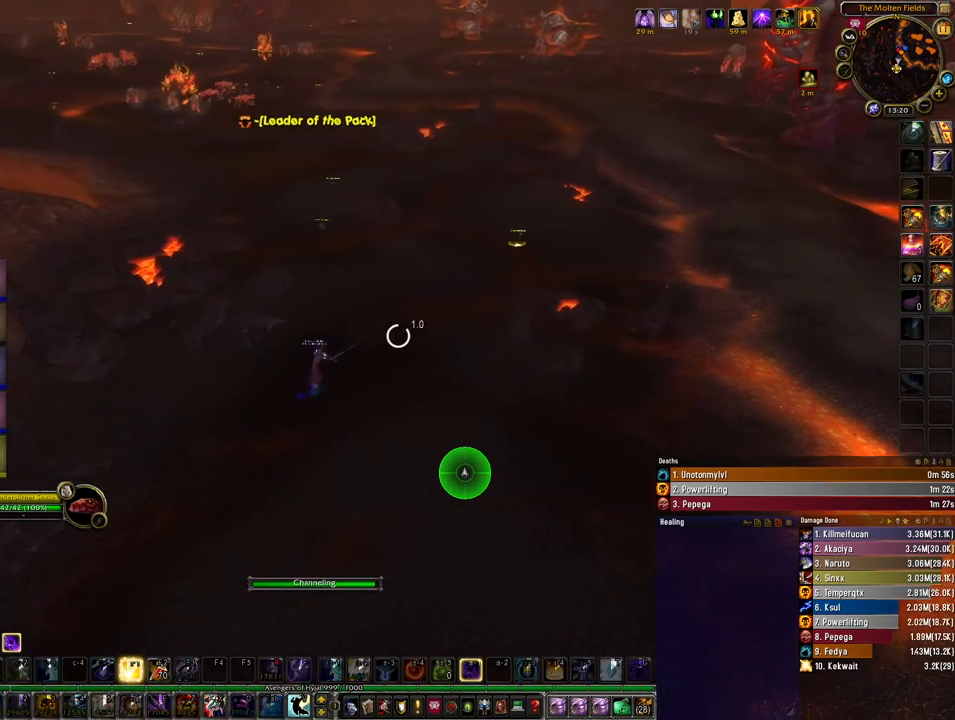
{"keys": [], "mouse": ["left"], "events": [[300, "space", "up"]]}
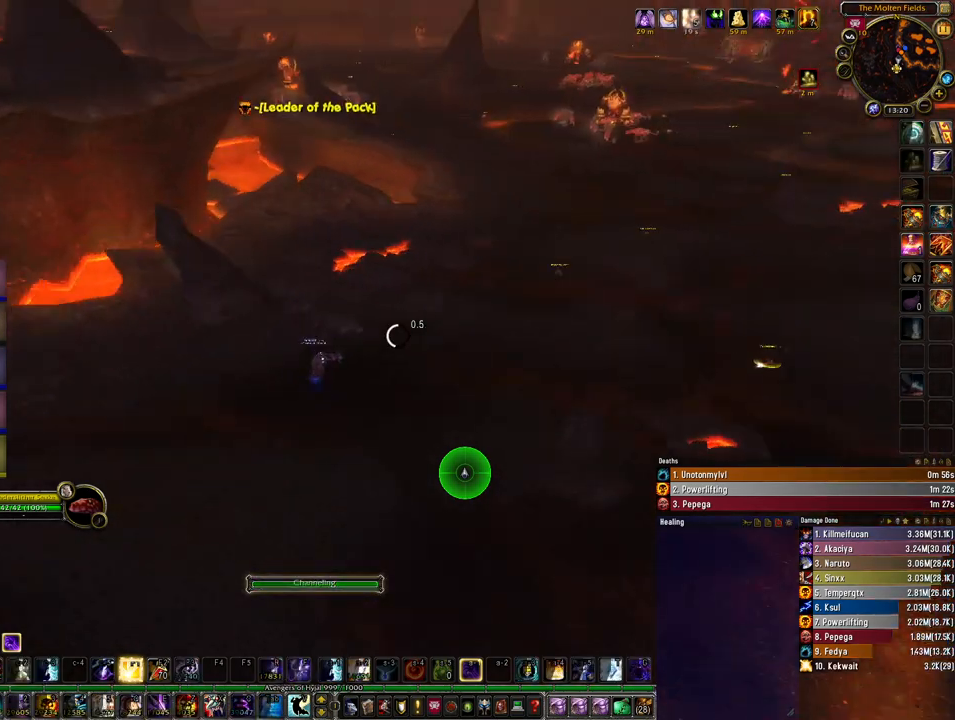
{"keys": [], "mouse": ["left"], "events": []}
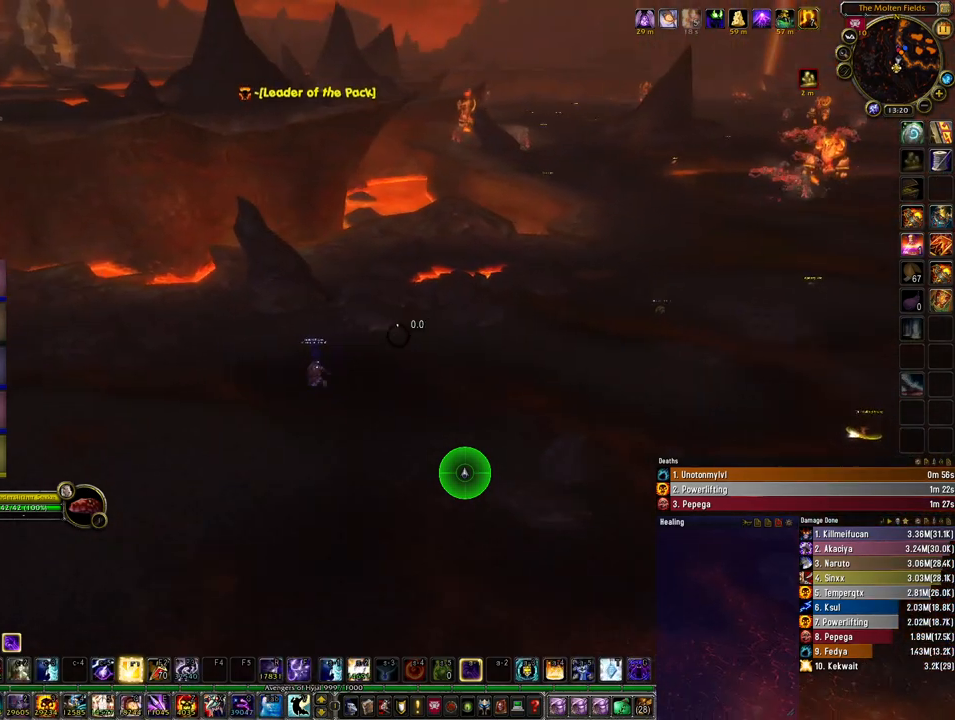
{"keys": ["space"], "mouse": ["left"], "events": [[33, "4", "down"], [100, "space", "down"], [167, "4", "up"]]}
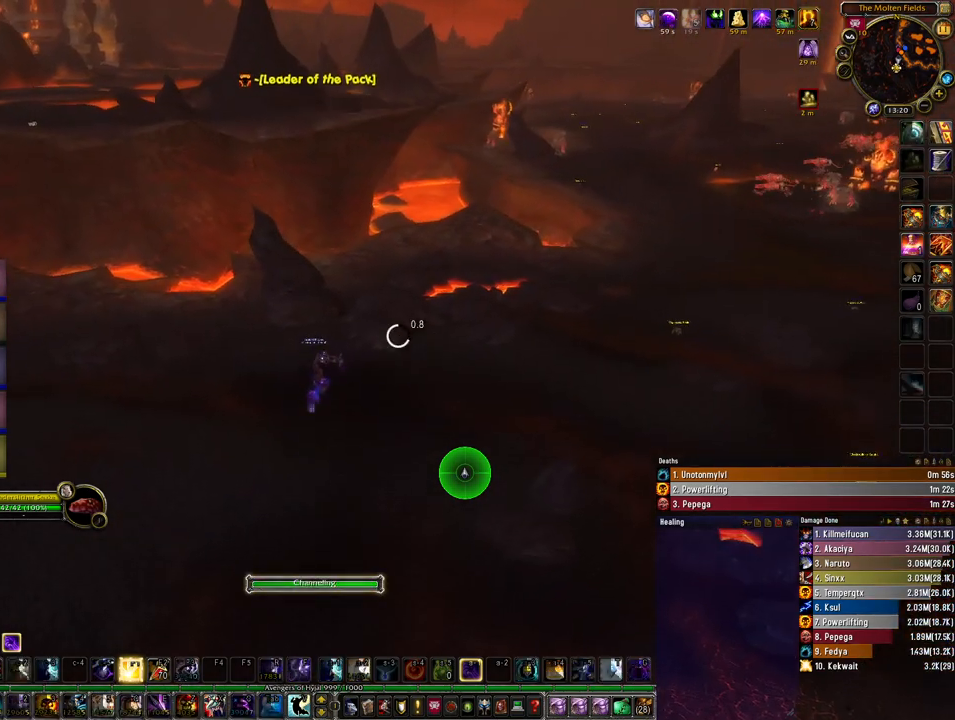
{"keys": [], "mouse": ["left"], "events": [[67, "space", "up"]]}
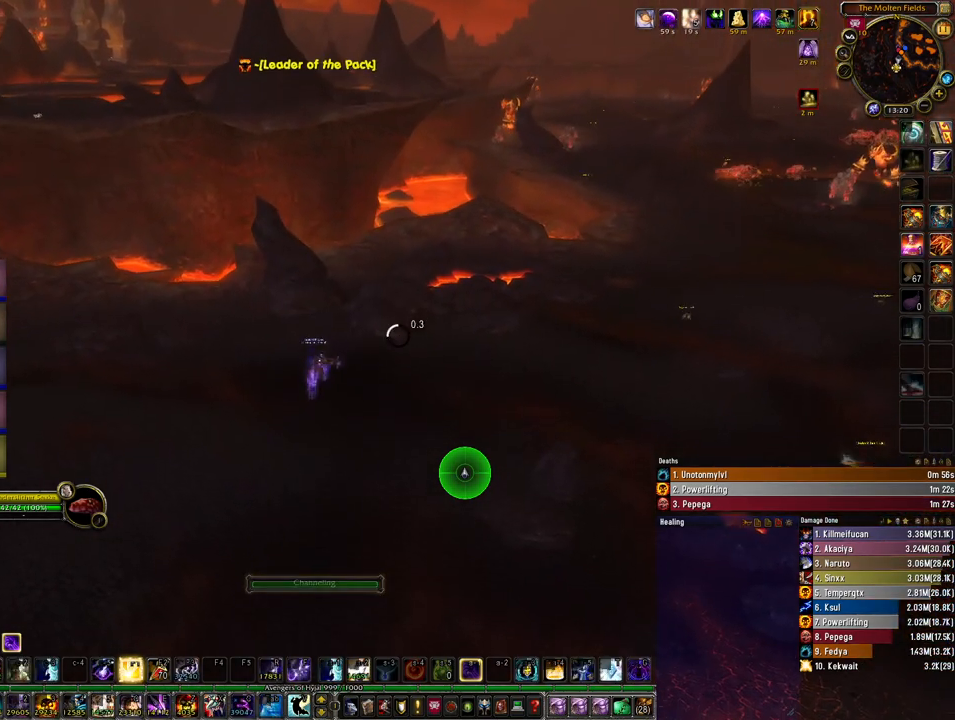
{"keys": ["space"], "mouse": ["left"], "events": [[367, "4", "down"], [367, "space", "down"], [433, "4", "up"]]}
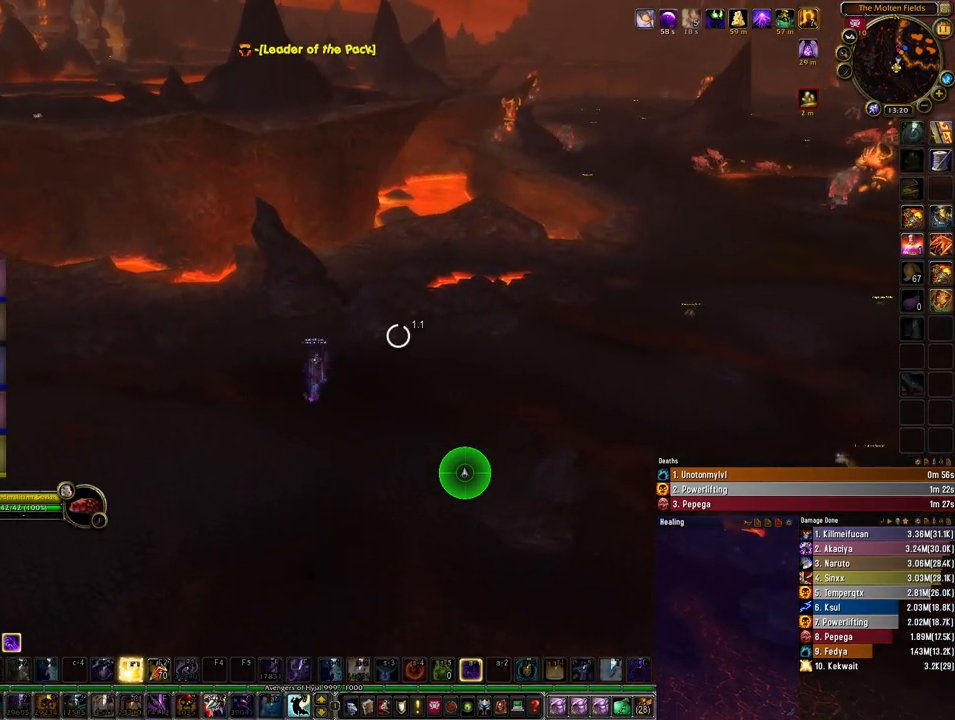
{"keys": [], "mouse": ["left"], "events": [[400, "space", "up"]]}
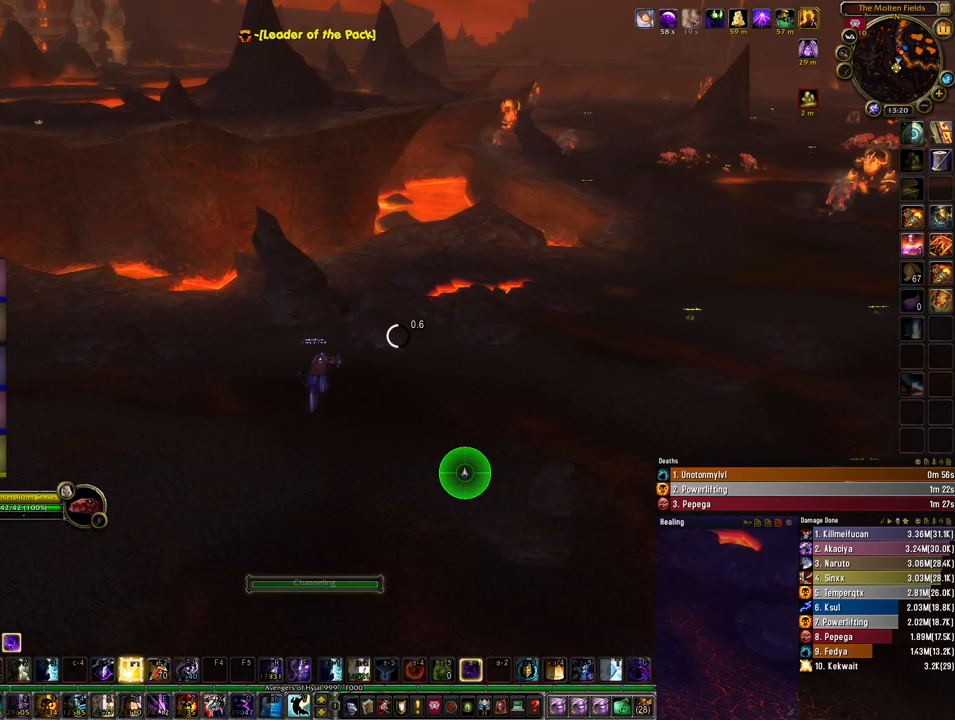
{"keys": [], "mouse": ["left"], "events": []}
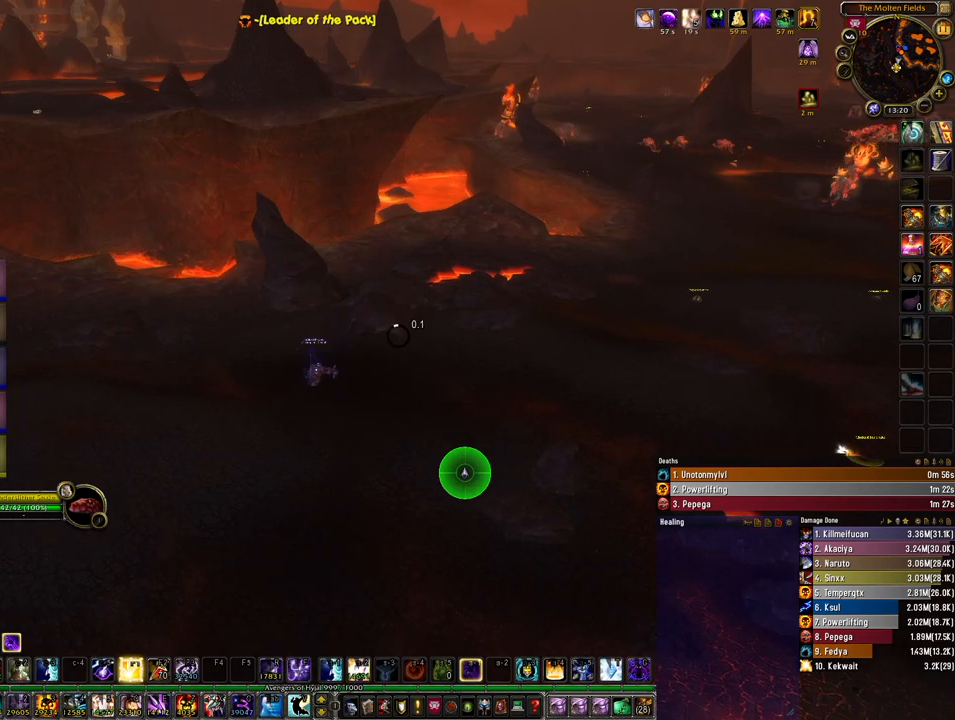
{"keys": ["space"], "mouse": ["left"], "events": [[133, "4", "down"], [133, "space", "down"], [200, "4", "up"]]}
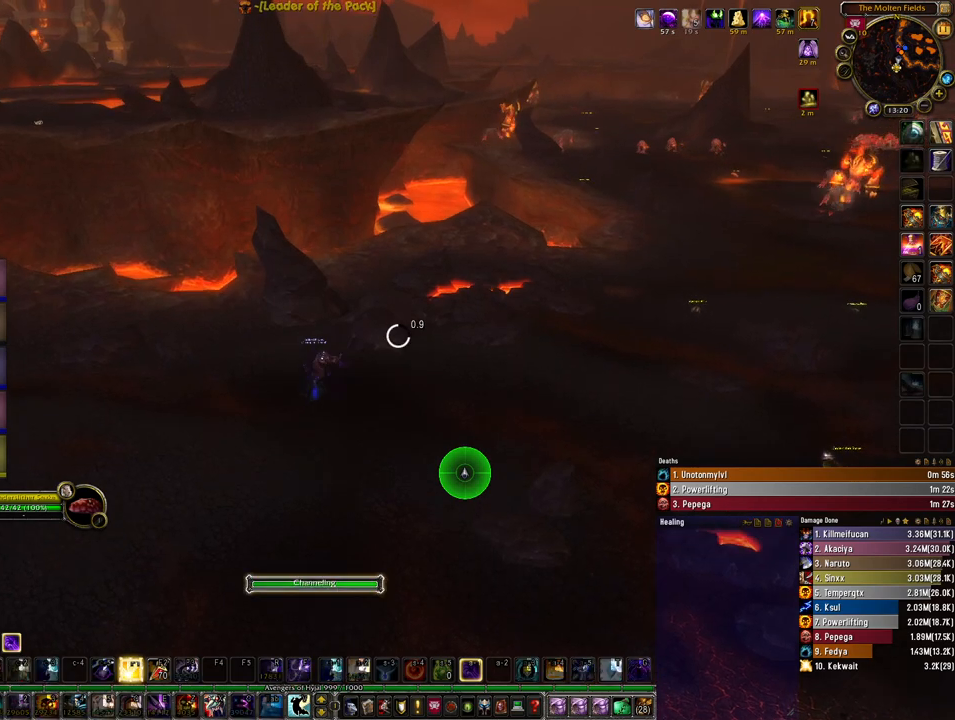
{"keys": [], "mouse": ["left"], "events": [[67, "space", "up"]]}
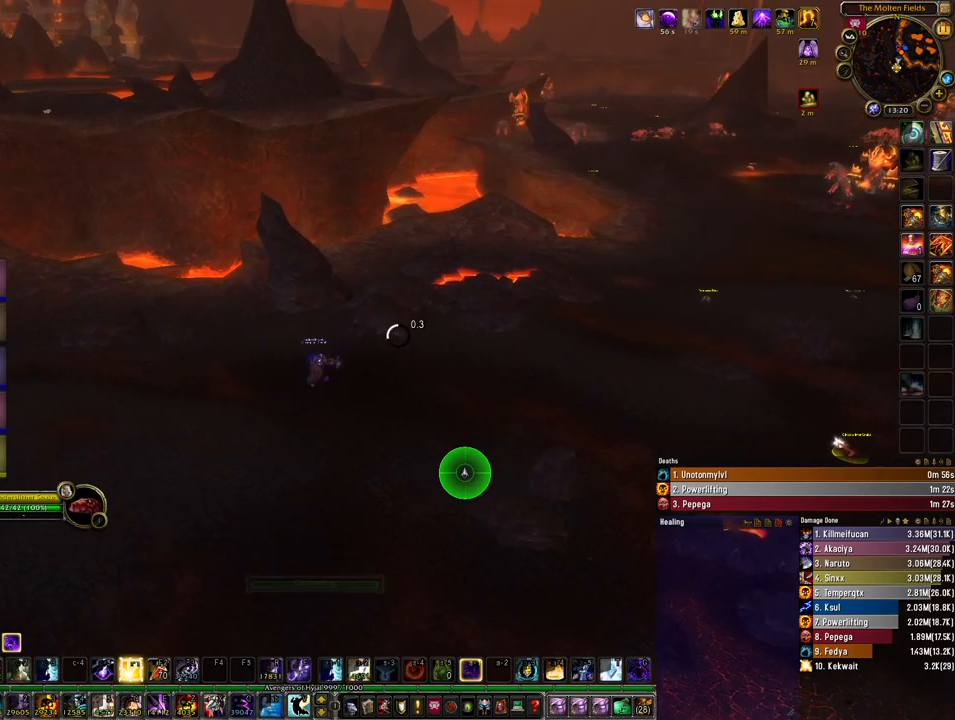
{"keys": ["space"], "mouse": ["left"], "events": [[333, "4", "down"], [367, "space", "down"], [433, "4", "up"]]}
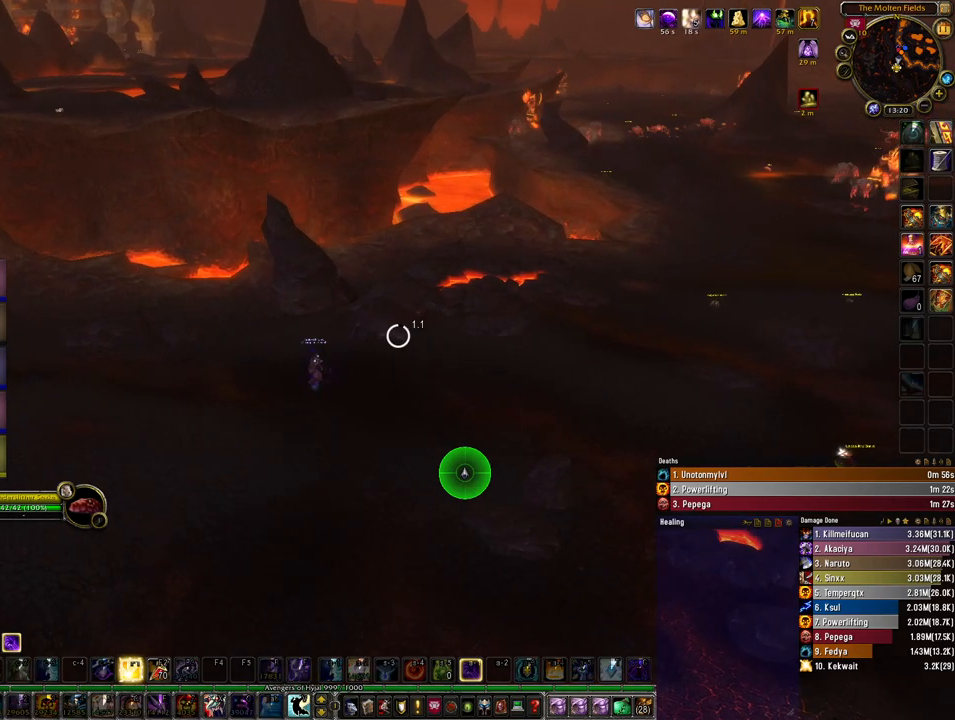
{"keys": [], "mouse": ["left"], "events": [[267, "space", "up"]]}
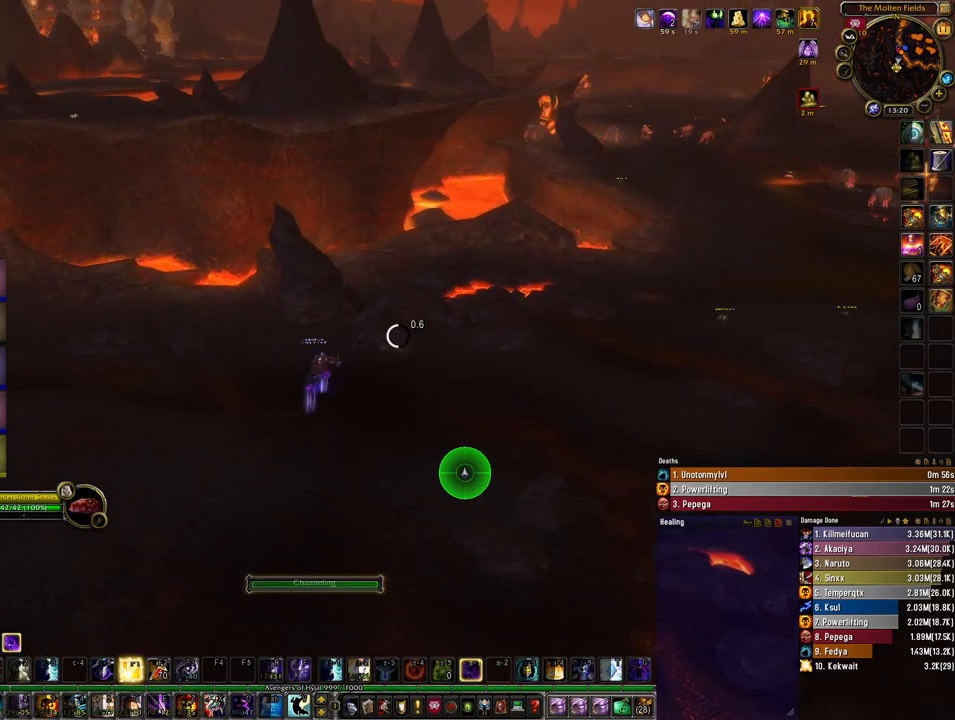
{"keys": [], "mouse": ["left"], "events": []}
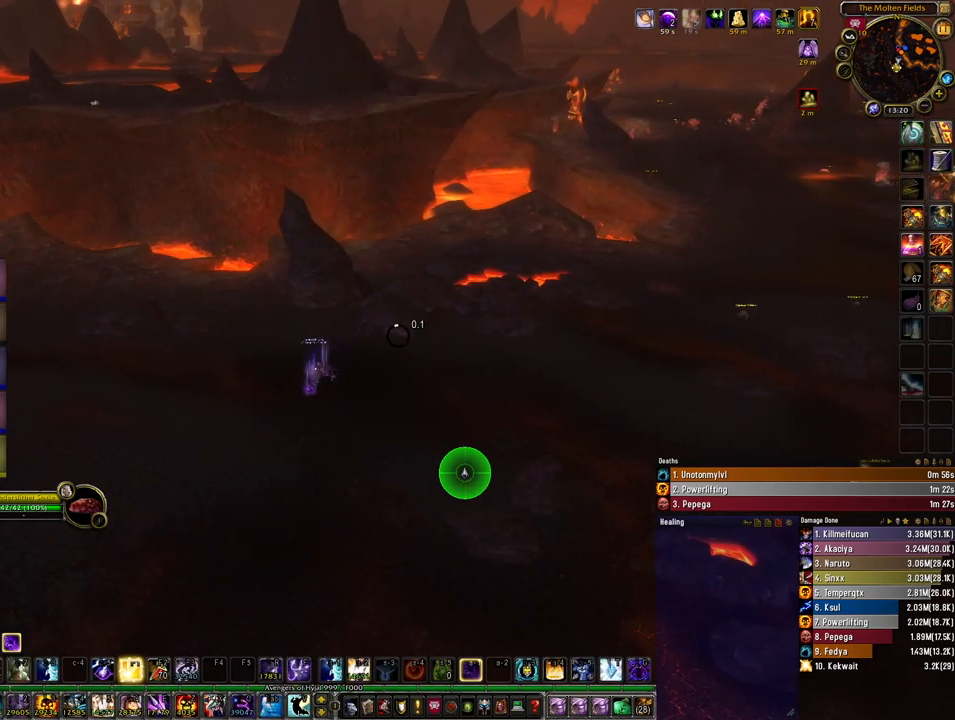
{"keys": [], "mouse": ["left"], "events": []}
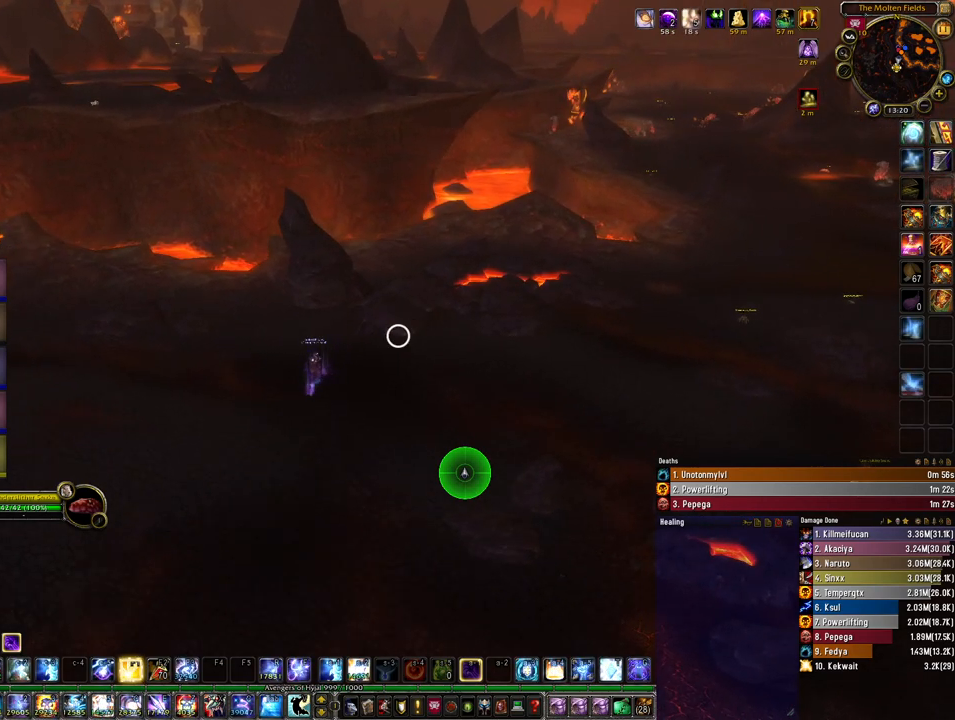
{"keys": [], "mouse": [], "events": [[233, "mouse_left", "up"]]}